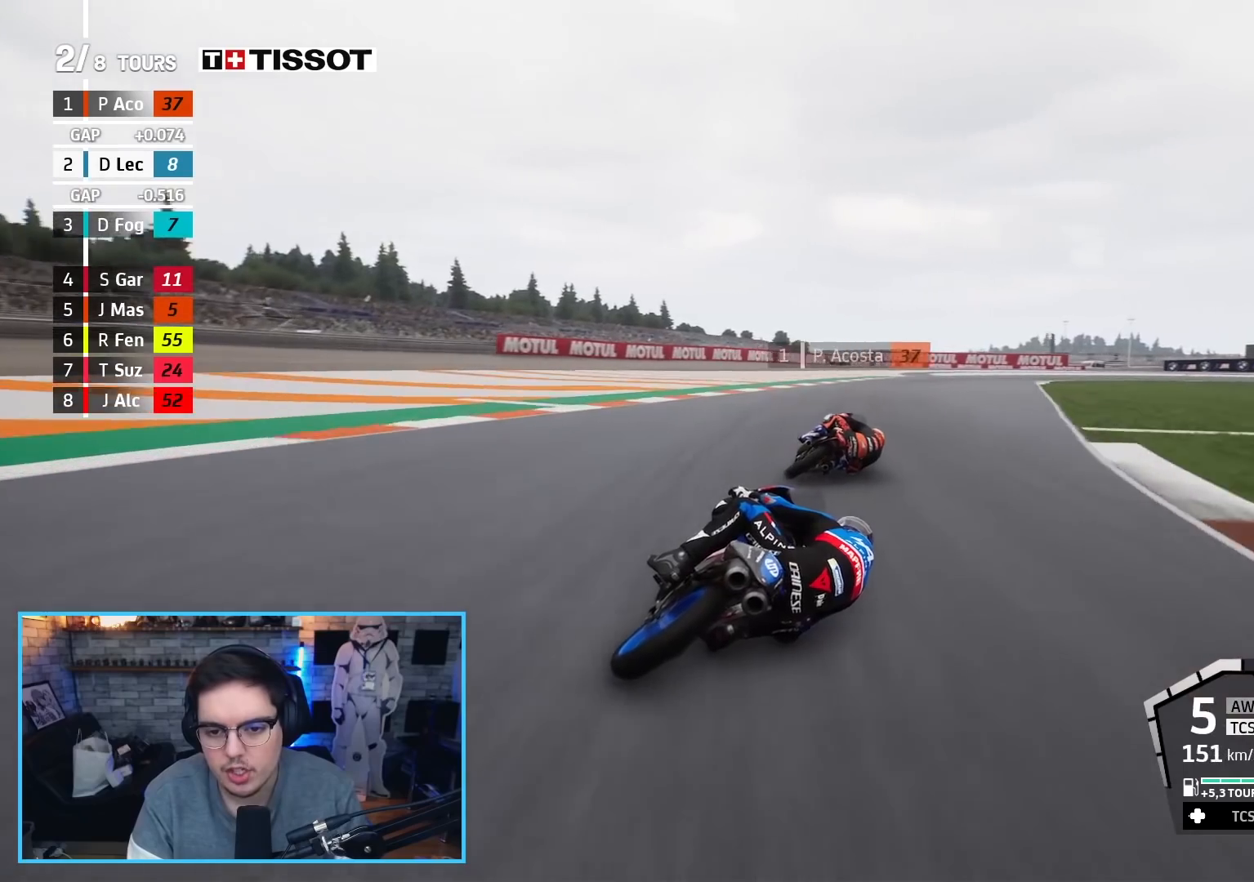
Gameplay with a controller (Xbox layout); each line is a JSON object with the inputs held at the frame after it. "events" lists button and stick changes between this image and that frame as [ms after this image, input, new state], when the widget could be followed in between.
{"buttons": ["L2", "L3"], "left_stick": "right", "right_stick": "center", "events": [[17, "L2", "down"], [33, "A", "down"], [33, "X", "down"], [100, "R2", "up"], [167, "X", "up"], [183, "A", "up"], [317, "L3", "down"]]}
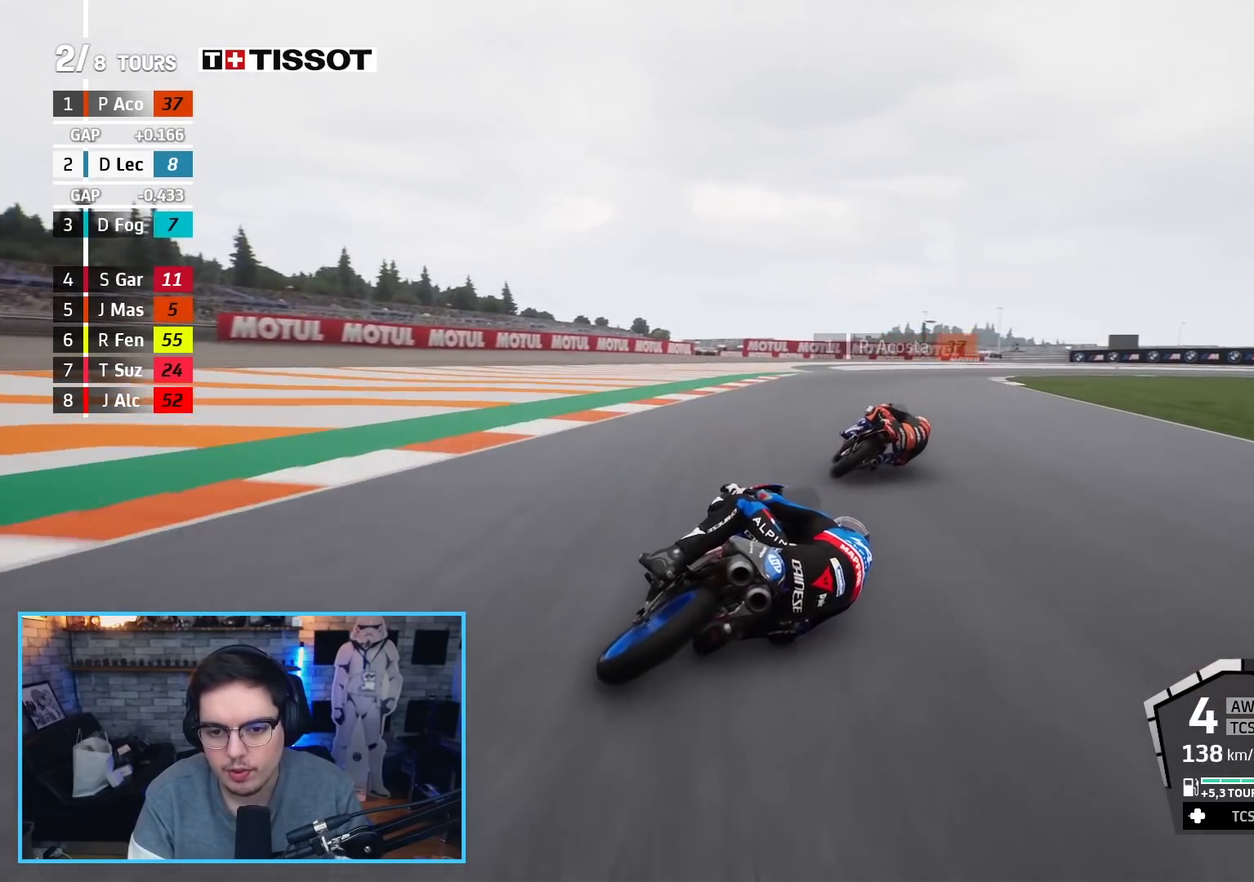
{"buttons": ["A", "X", "L2"], "left_stick": "right", "right_stick": "center", "events": [[50, "L3", "up"], [400, "A", "down"], [400, "X", "down"]]}
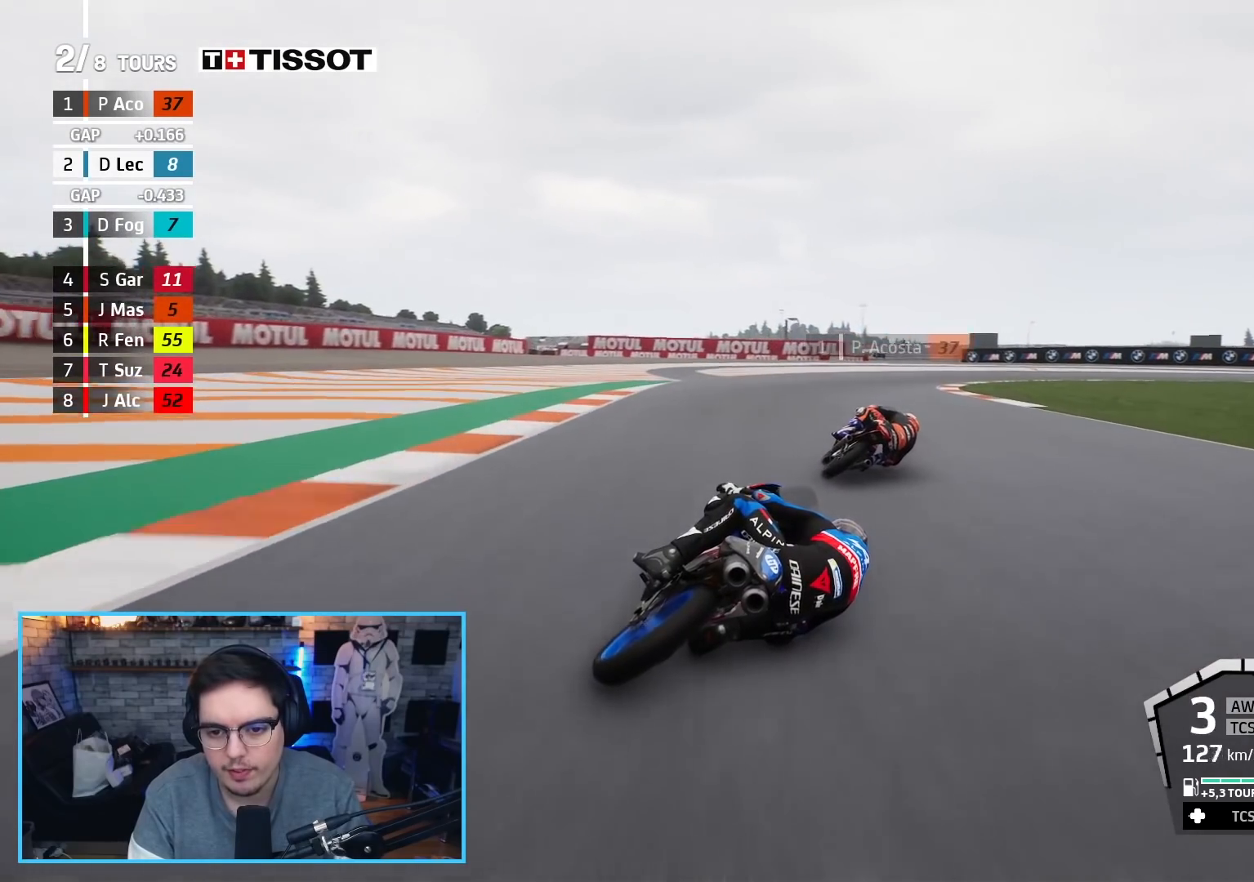
{"buttons": [], "left_stick": "right", "right_stick": "center", "events": [[17, "X", "up"], [67, "A", "up"], [117, "A", "down"], [183, "X", "down"], [217, "X", "up"], [267, "A", "up"], [500, "L2", "up"]]}
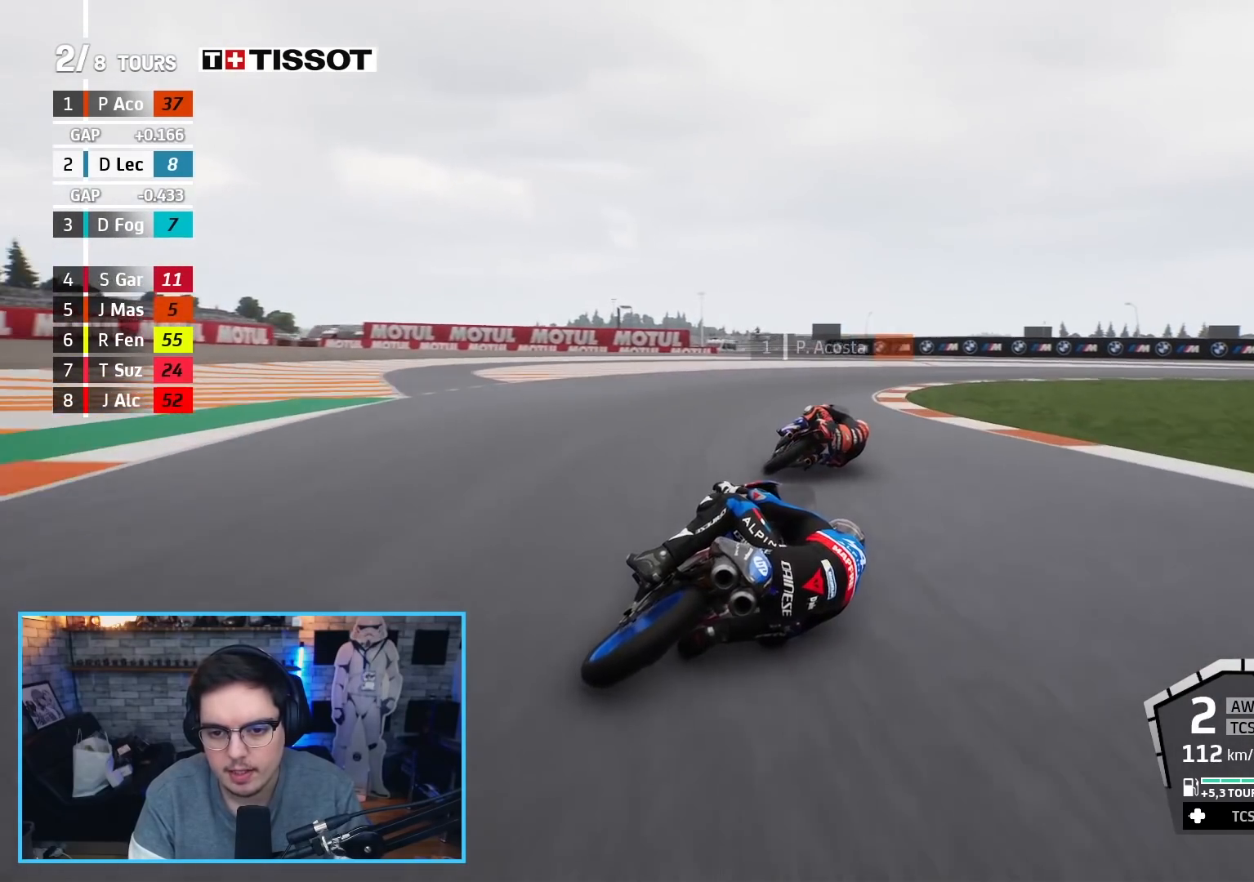
{"buttons": ["A"], "left_stick": "up-right", "right_stick": "center", "events": [[50, "A", "down"], [100, "left_stick", "up-right"], [183, "A", "up"], [250, "A", "down"], [250, "L2", "down"], [367, "A", "up"], [417, "L2", "up"], [450, "A", "down"]]}
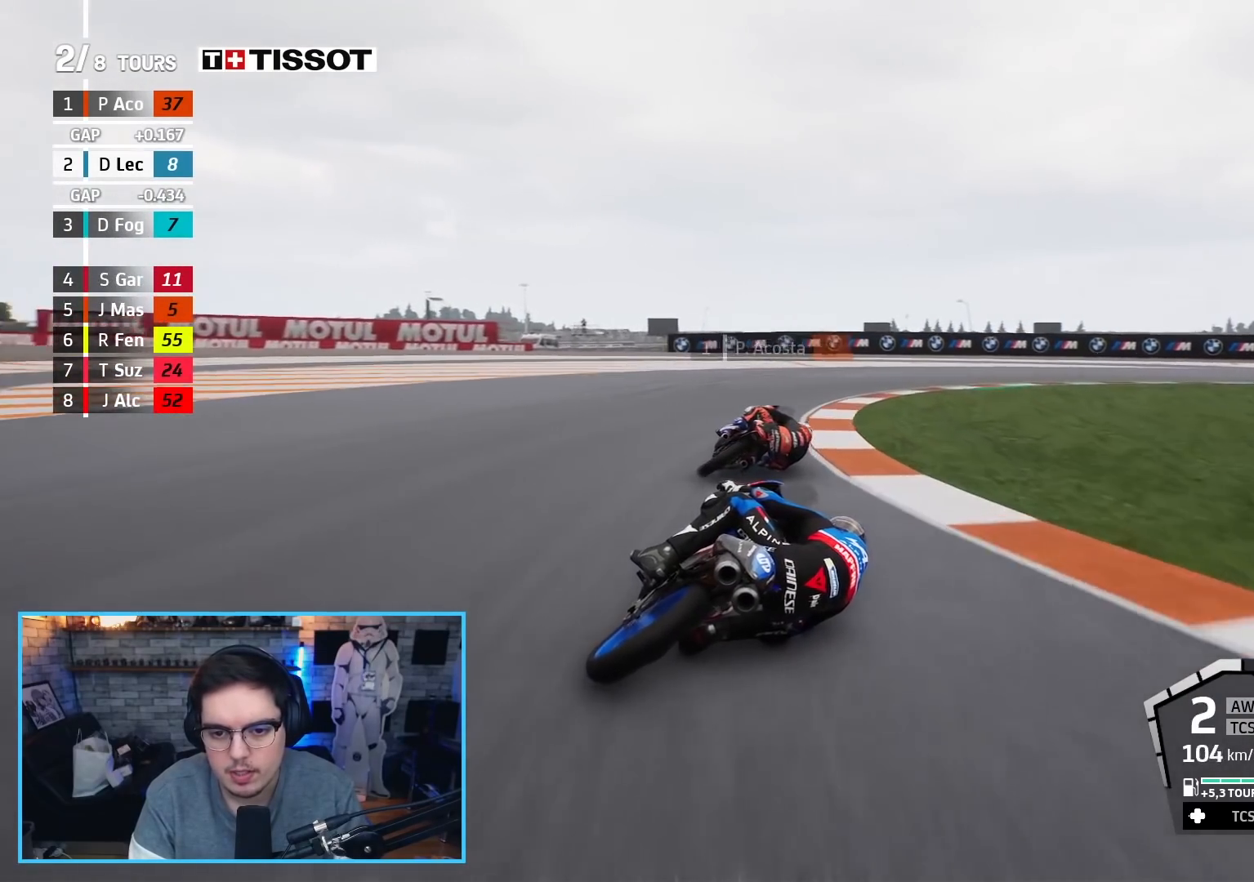
{"buttons": ["A", "L2"], "left_stick": "up-right", "right_stick": "center", "events": [[67, "A", "up"], [117, "A", "down"], [133, "L2", "down"], [267, "A", "up"], [317, "A", "down"], [433, "A", "up"], [500, "A", "down"]]}
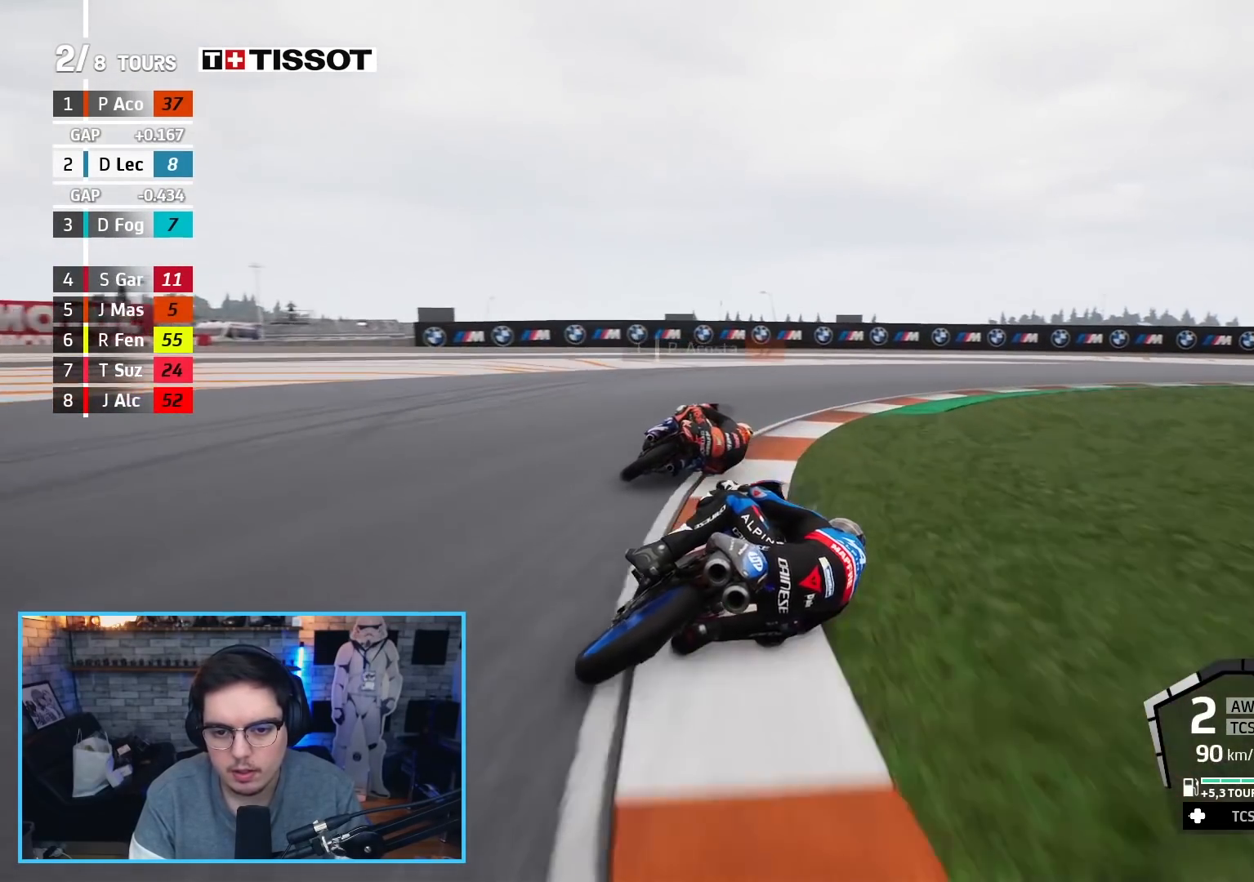
{"buttons": ["A", "L2"], "left_stick": "up-right", "right_stick": "center", "events": [[117, "A", "up"], [183, "A", "down"], [217, "L2", "up"], [483, "L2", "down"]]}
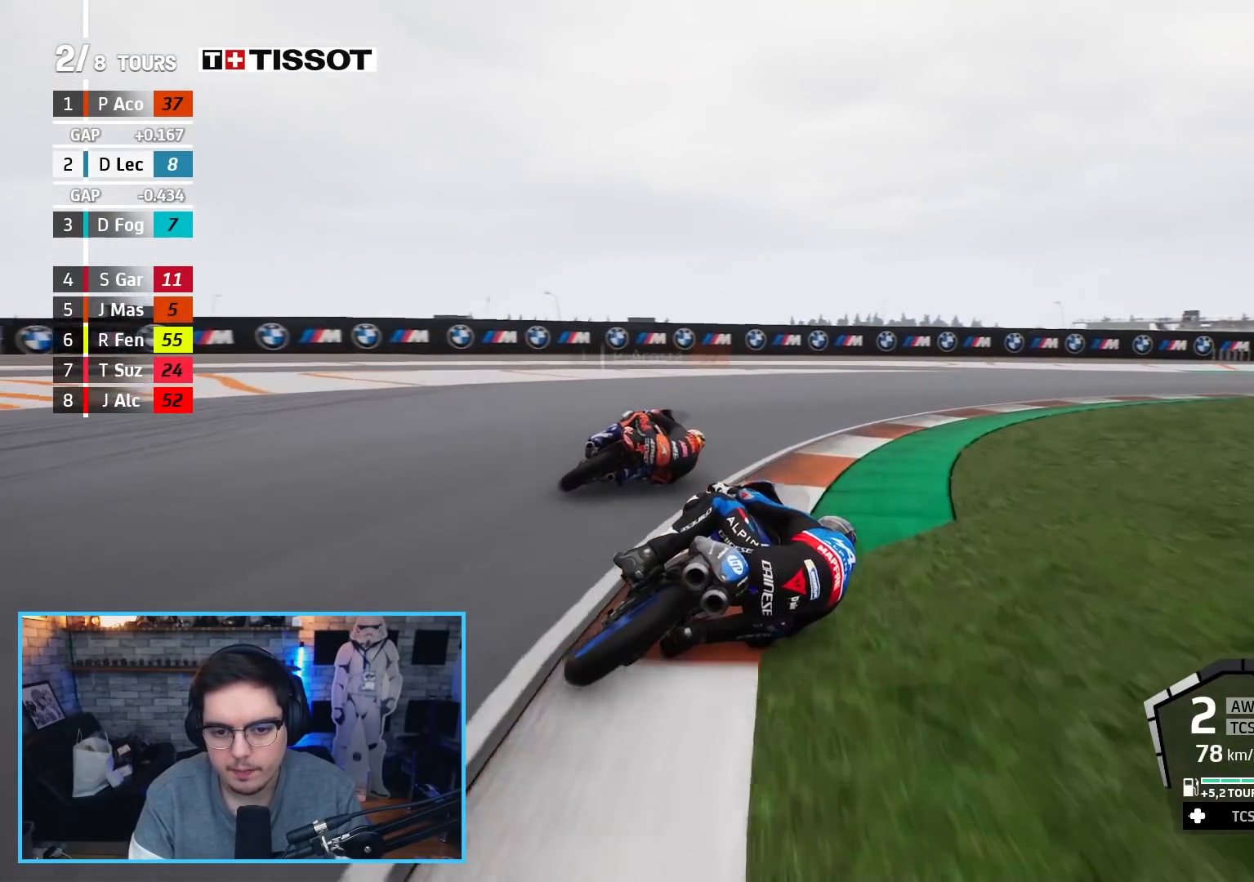
{"buttons": [], "left_stick": "up-right", "right_stick": "center", "events": [[100, "L2", "up"], [300, "A", "up"]]}
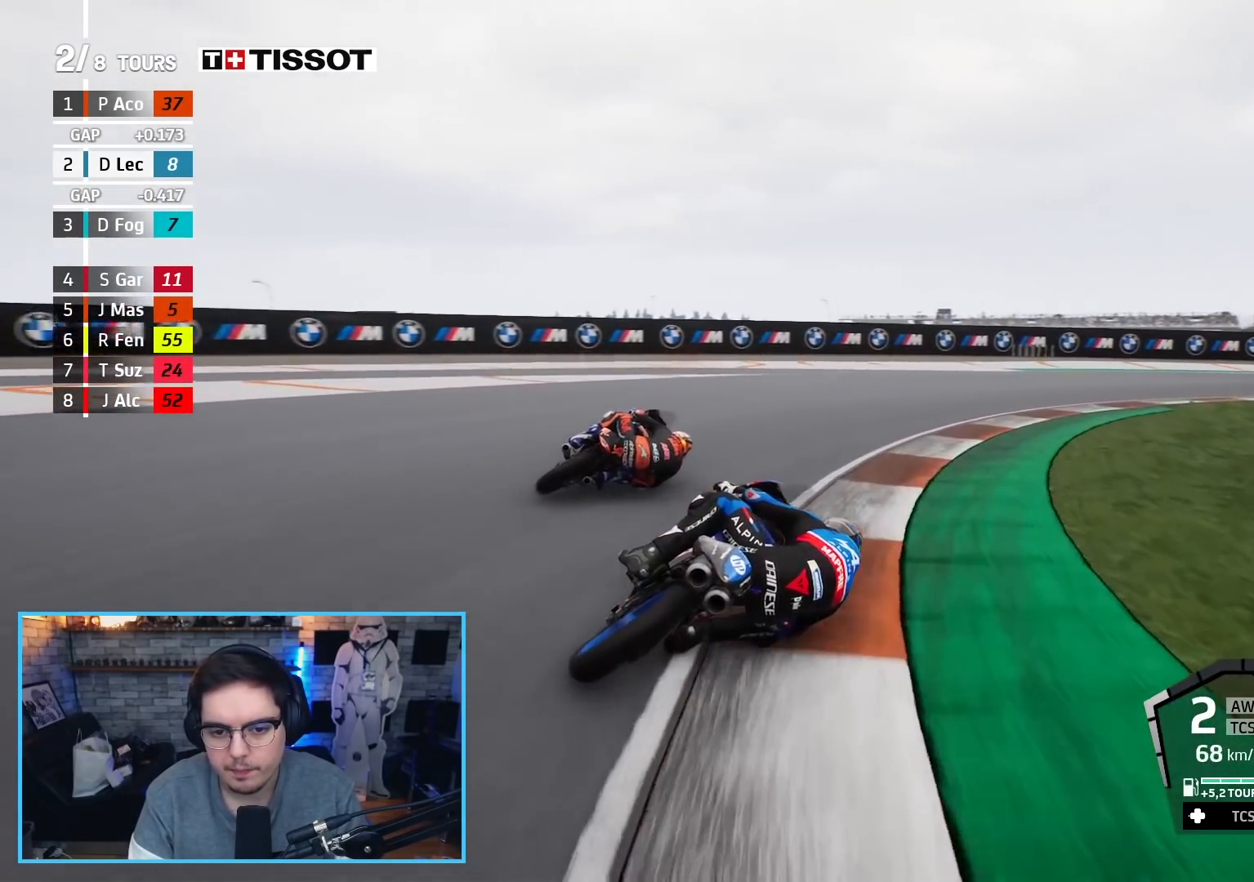
{"buttons": ["R2"], "left_stick": "up-right", "right_stick": "center", "events": [[233, "R2", "down"]]}
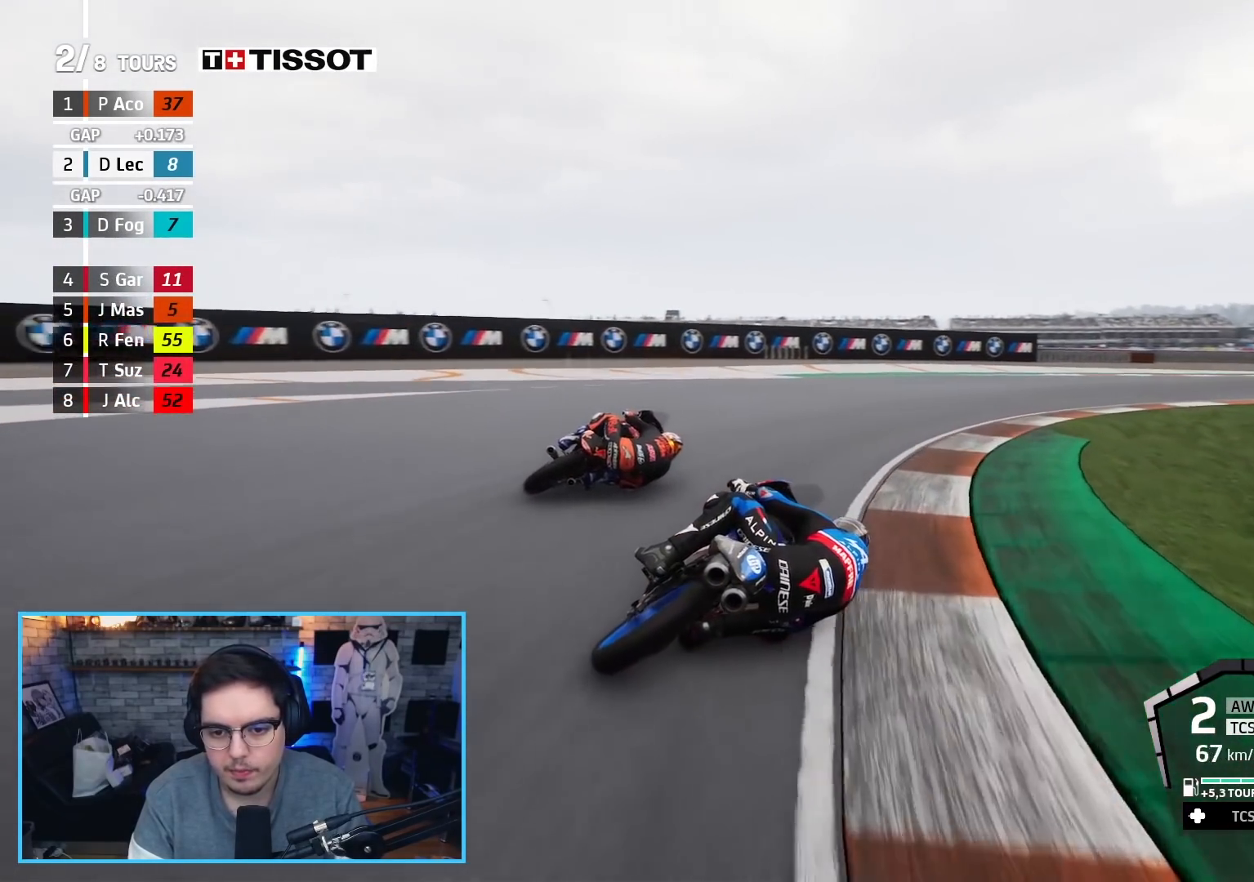
{"buttons": ["R2"], "left_stick": "up-right", "right_stick": "center", "events": []}
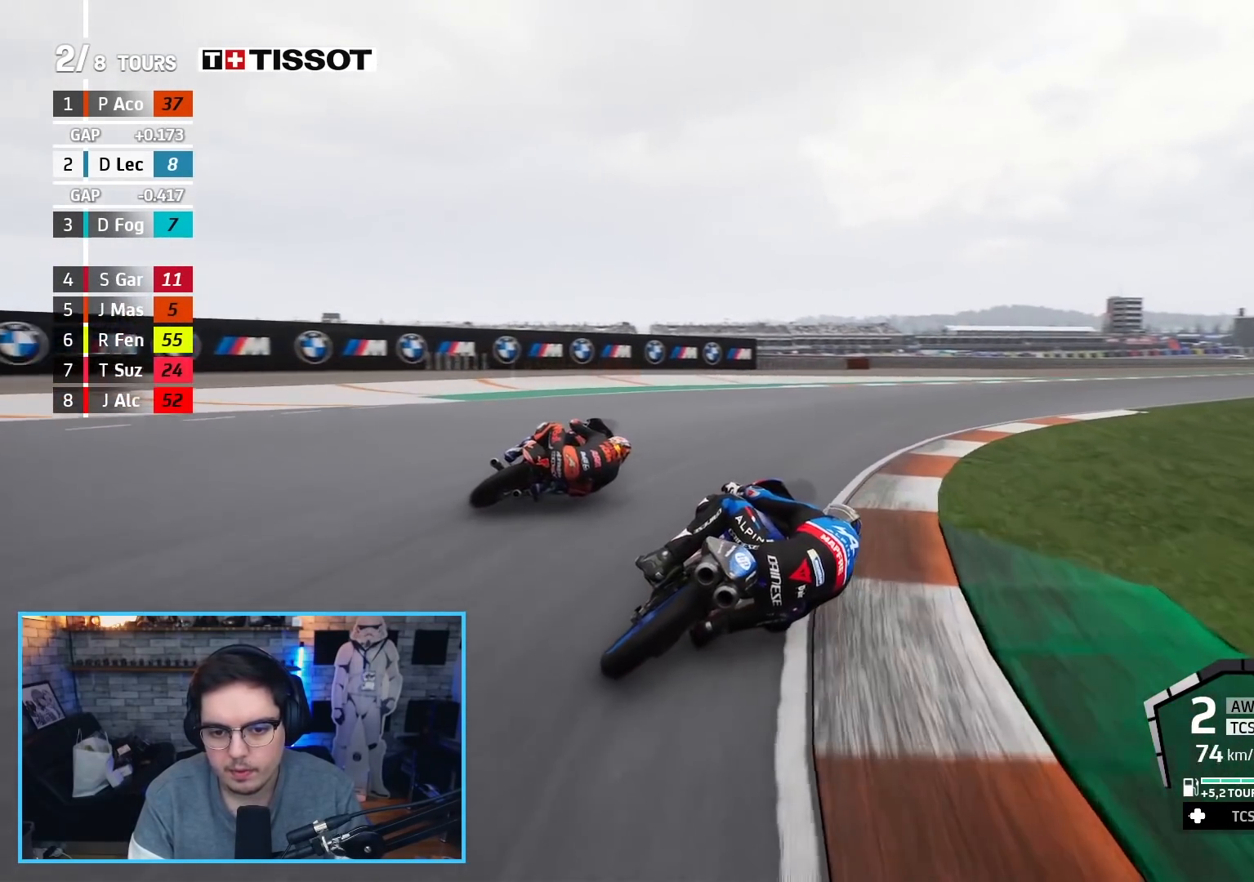
{"buttons": ["R2"], "left_stick": "up-right", "right_stick": "center", "events": []}
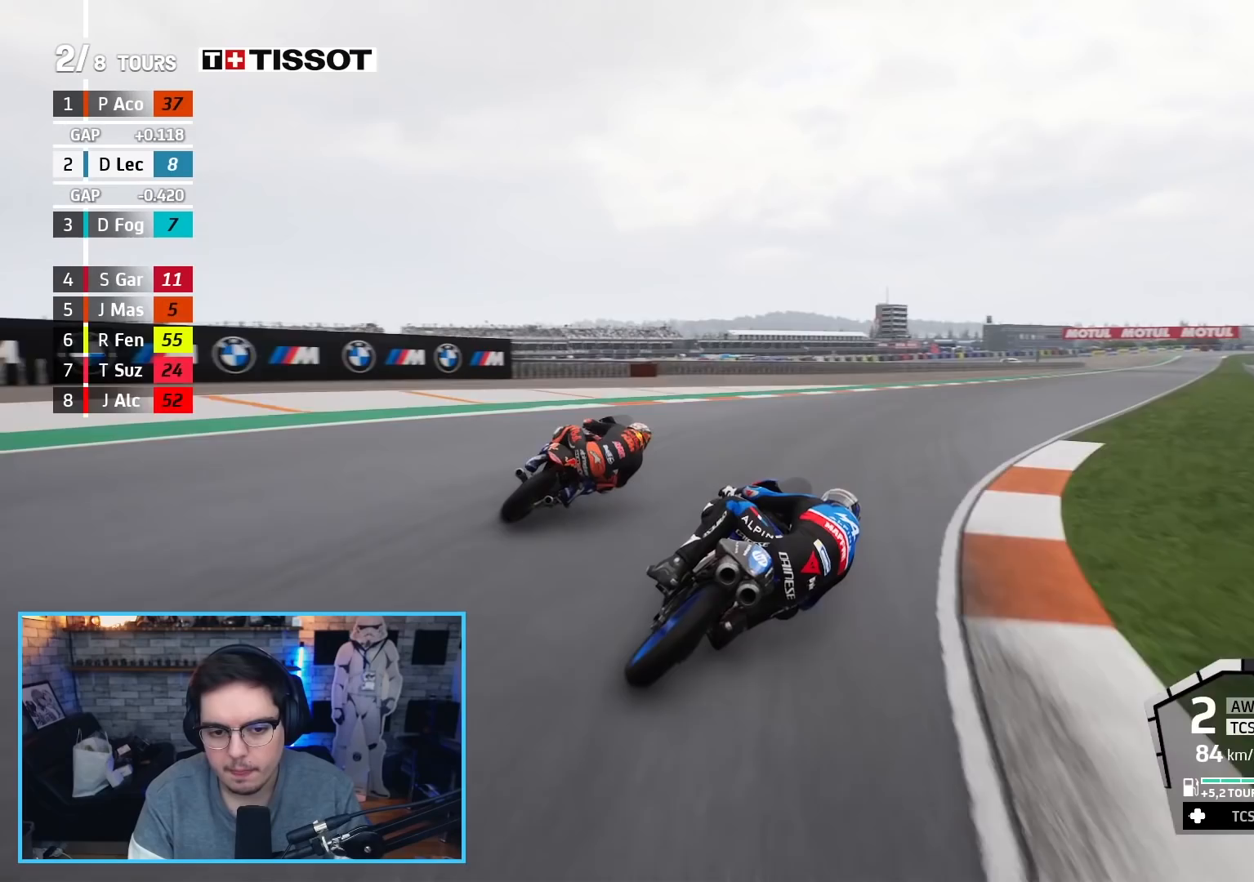
{"buttons": ["R2"], "left_stick": "up-right", "right_stick": "center", "events": []}
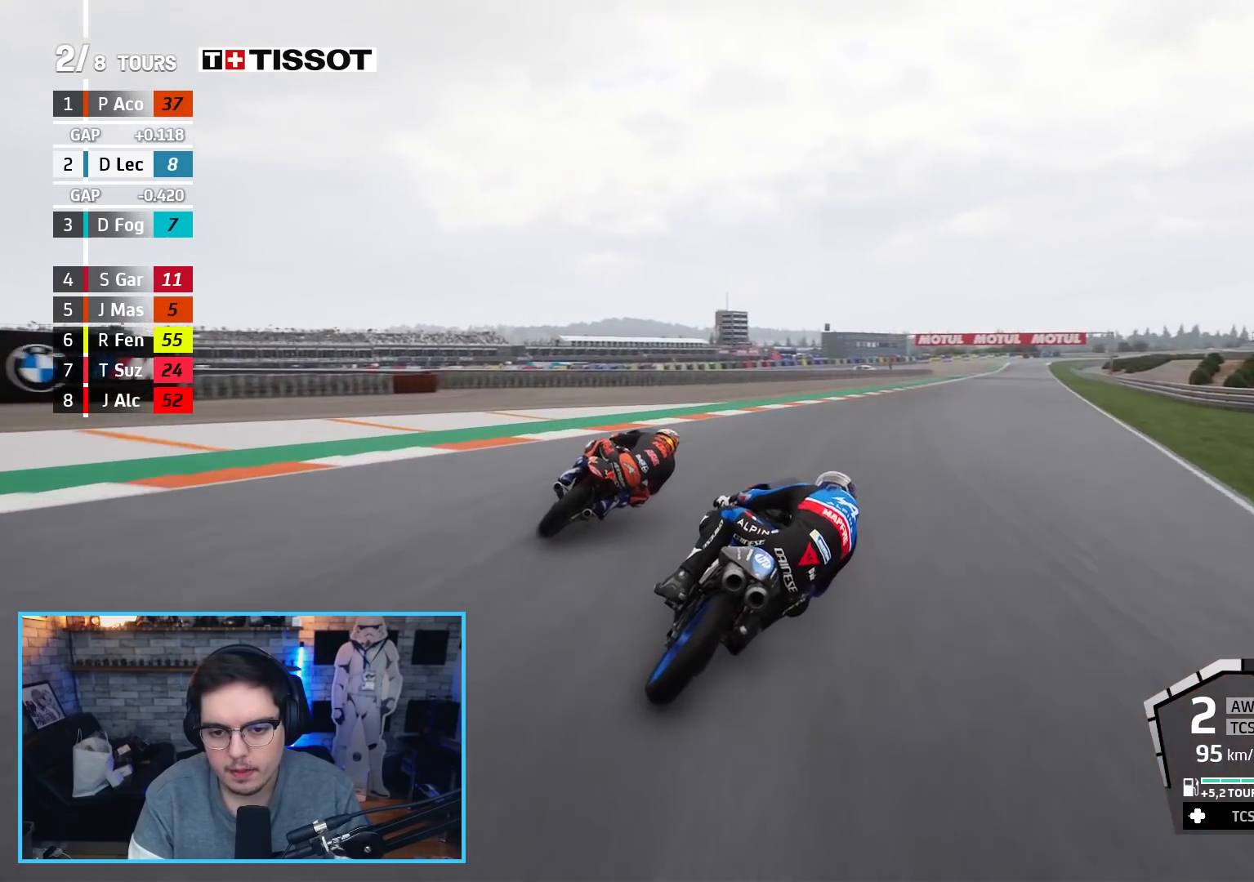
{"buttons": ["R2"], "left_stick": "up-right", "right_stick": "center", "events": []}
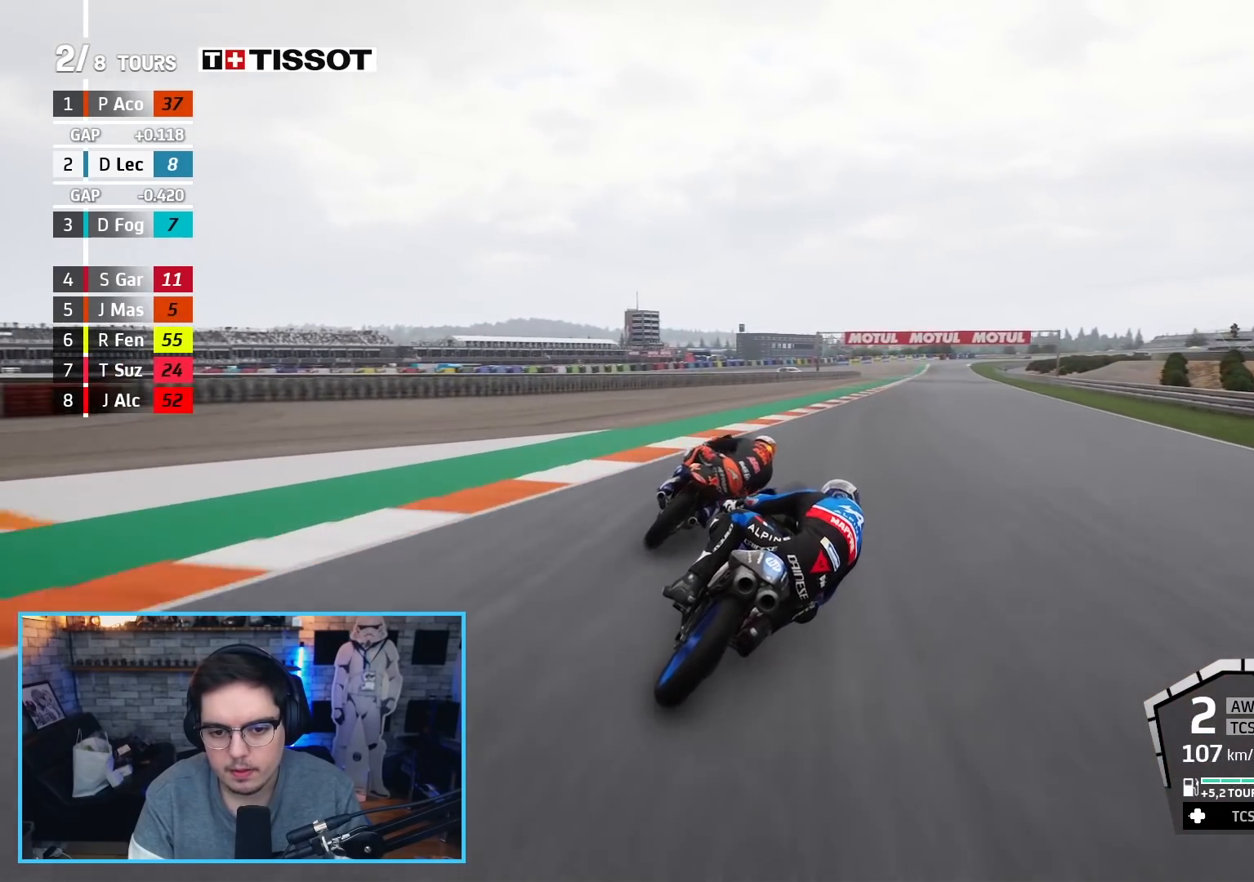
{"buttons": ["R2"], "left_stick": "center", "right_stick": "center", "events": [[50, "B", "down"], [200, "B", "up"], [333, "left_stick", "up"], [467, "left_stick", "center"]]}
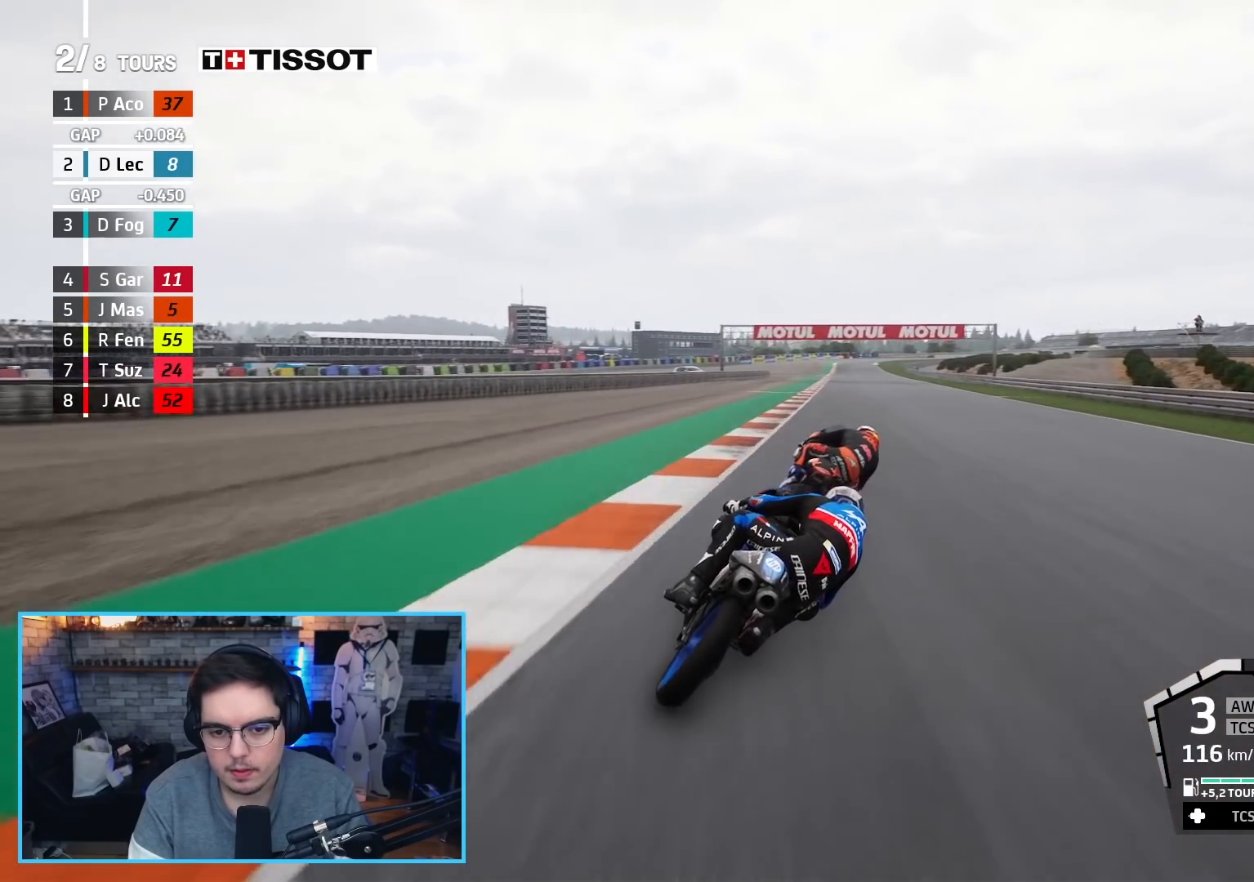
{"buttons": ["R2"], "left_stick": "center", "right_stick": "center", "events": [[417, "left_stick", "up-right"], [483, "left_stick", "center"]]}
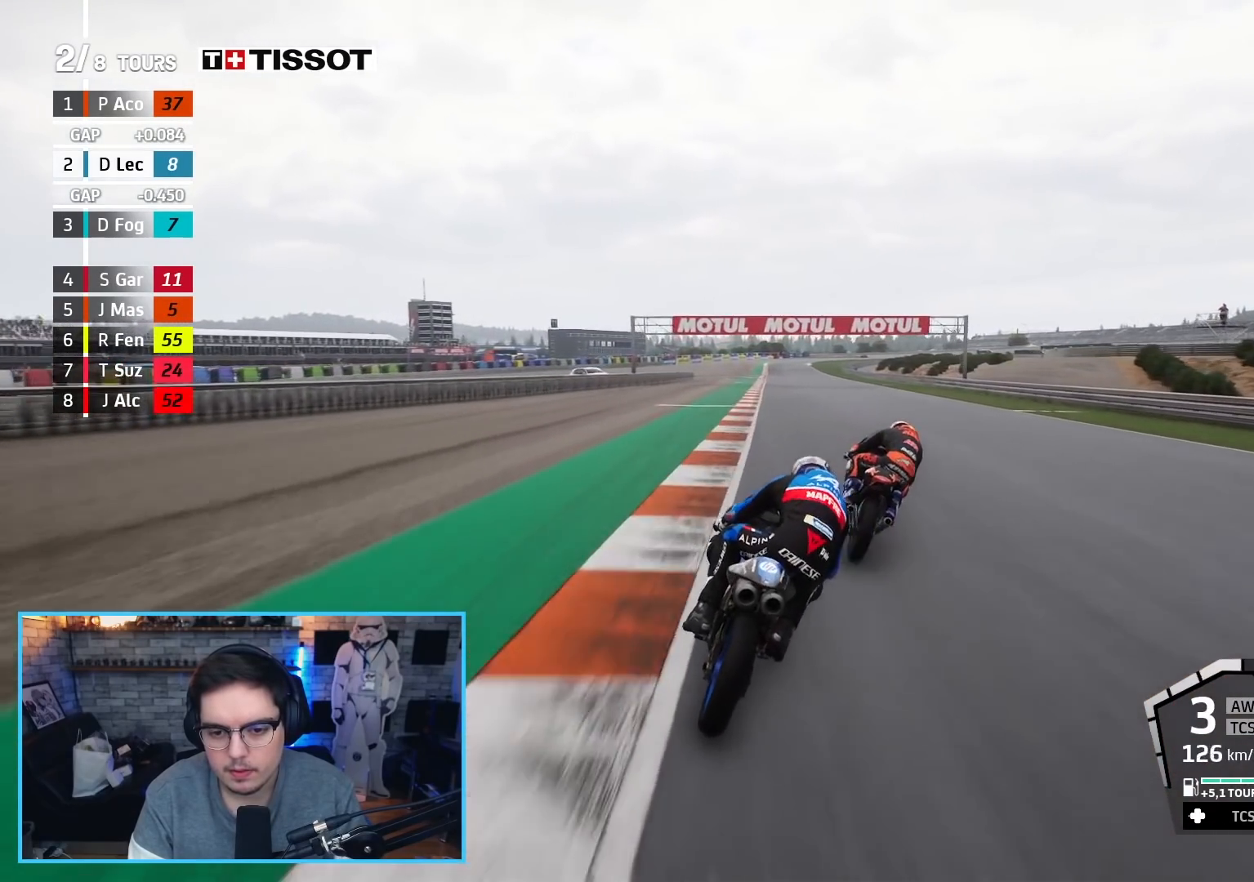
{"buttons": ["R2"], "left_stick": "center", "right_stick": "center", "events": [[317, "left_stick", "left"], [400, "left_stick", "center"]]}
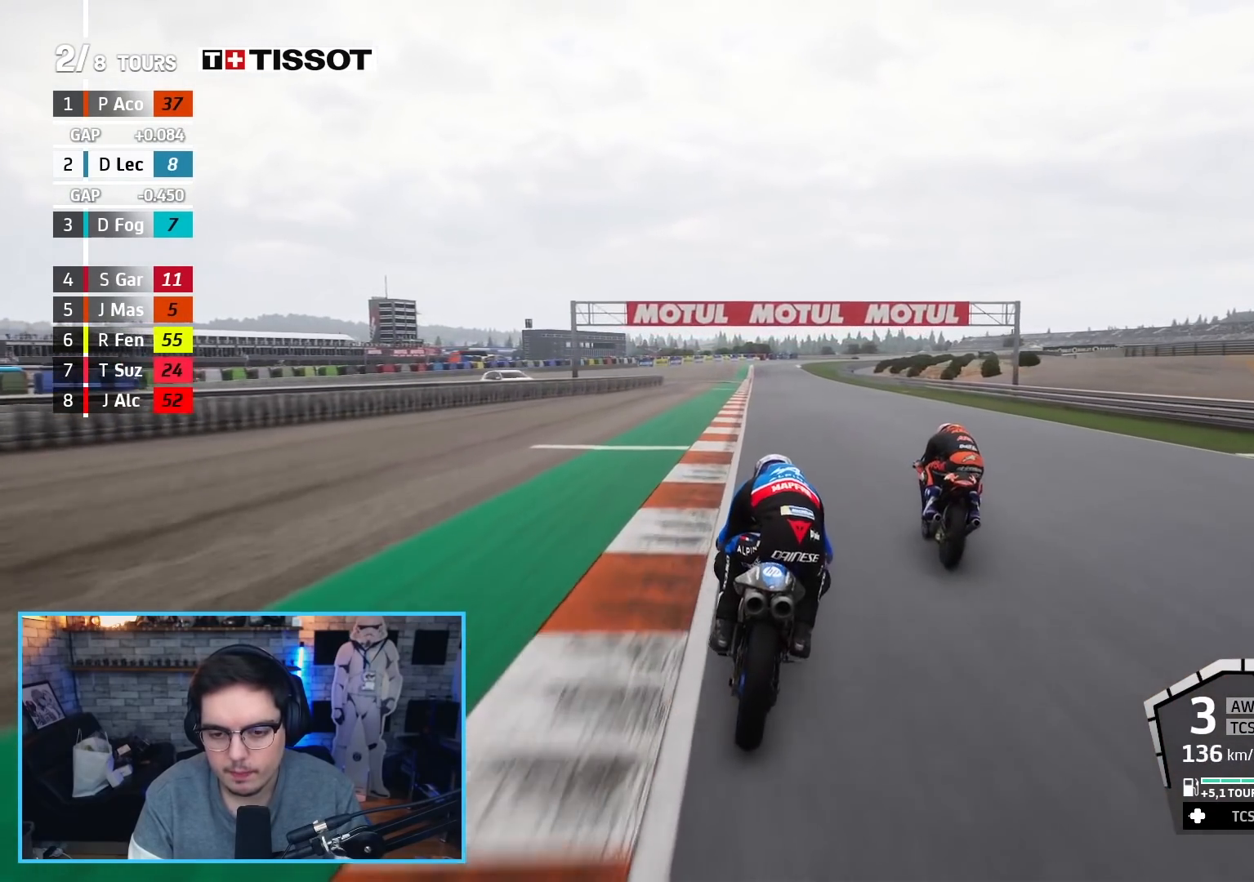
{"buttons": ["R2"], "left_stick": "center", "right_stick": "center", "events": []}
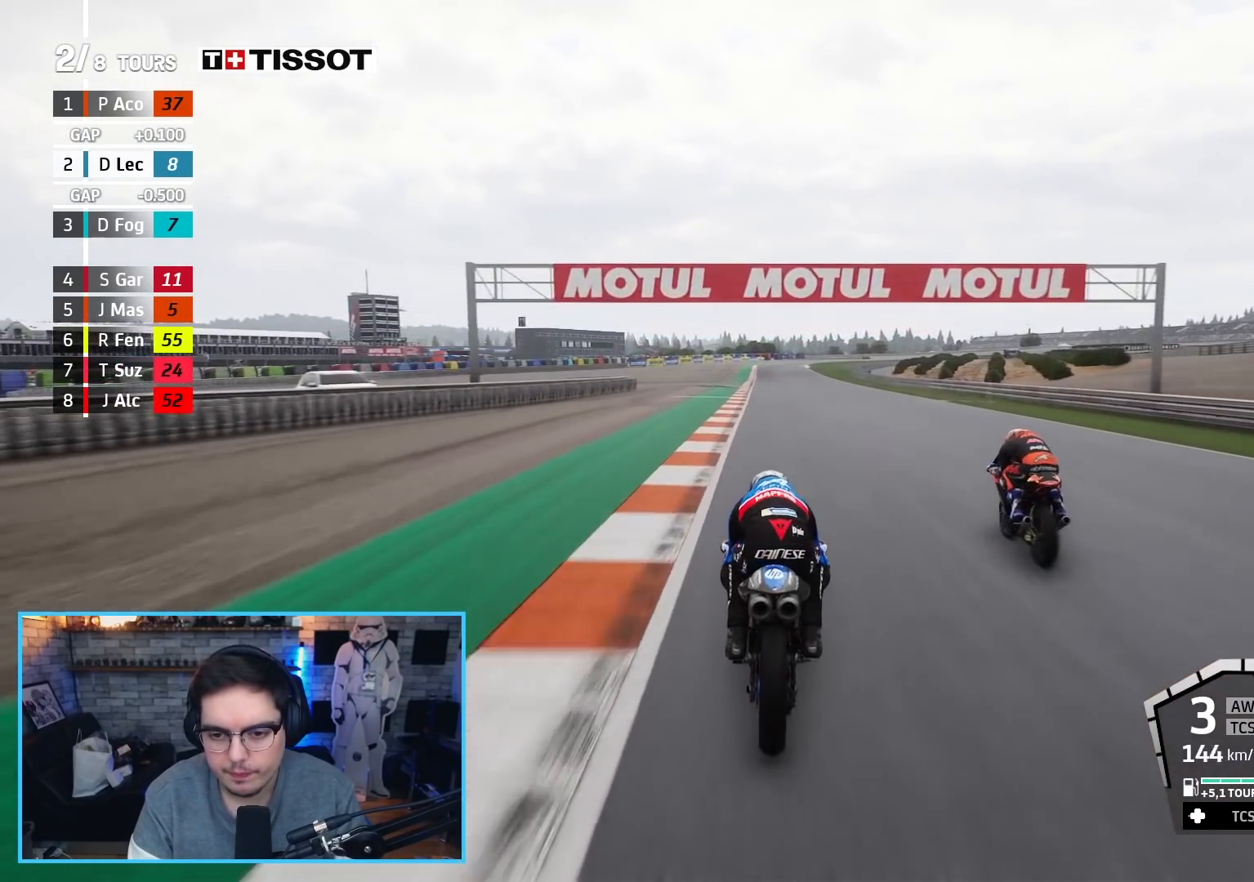
{"buttons": ["B", "R2"], "left_stick": "center", "right_stick": "center", "events": [[133, "left_stick", "up-left"], [217, "left_stick", "center"], [483, "B", "down"]]}
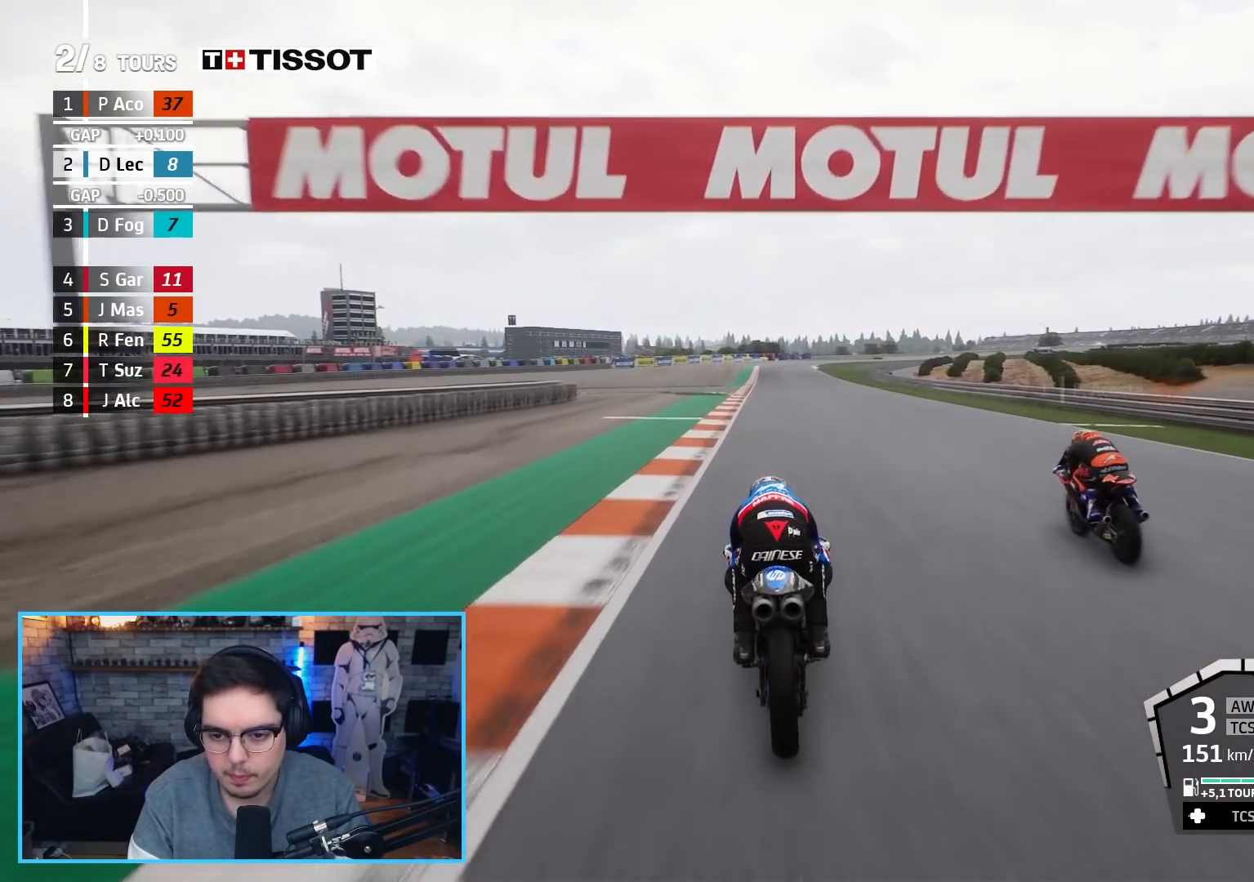
{"buttons": ["R2"], "left_stick": "center", "right_stick": "center", "events": [[100, "B", "up"], [133, "left_stick", "up-left"], [283, "left_stick", "center"]]}
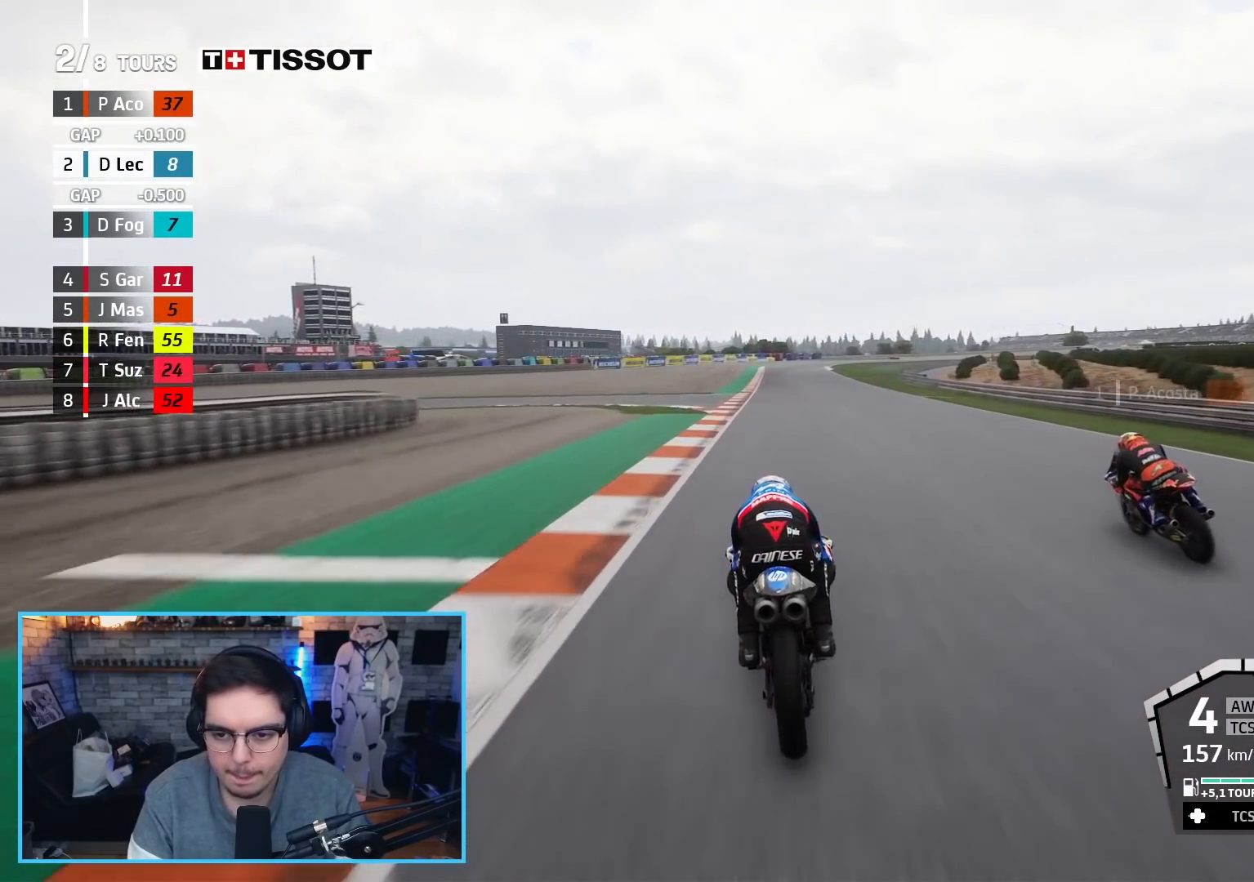
{"buttons": ["R2"], "left_stick": "center", "right_stick": "center", "events": [[83, "left_stick", "up"], [217, "left_stick", "center"], [350, "left_stick", "up-left"], [467, "left_stick", "center"]]}
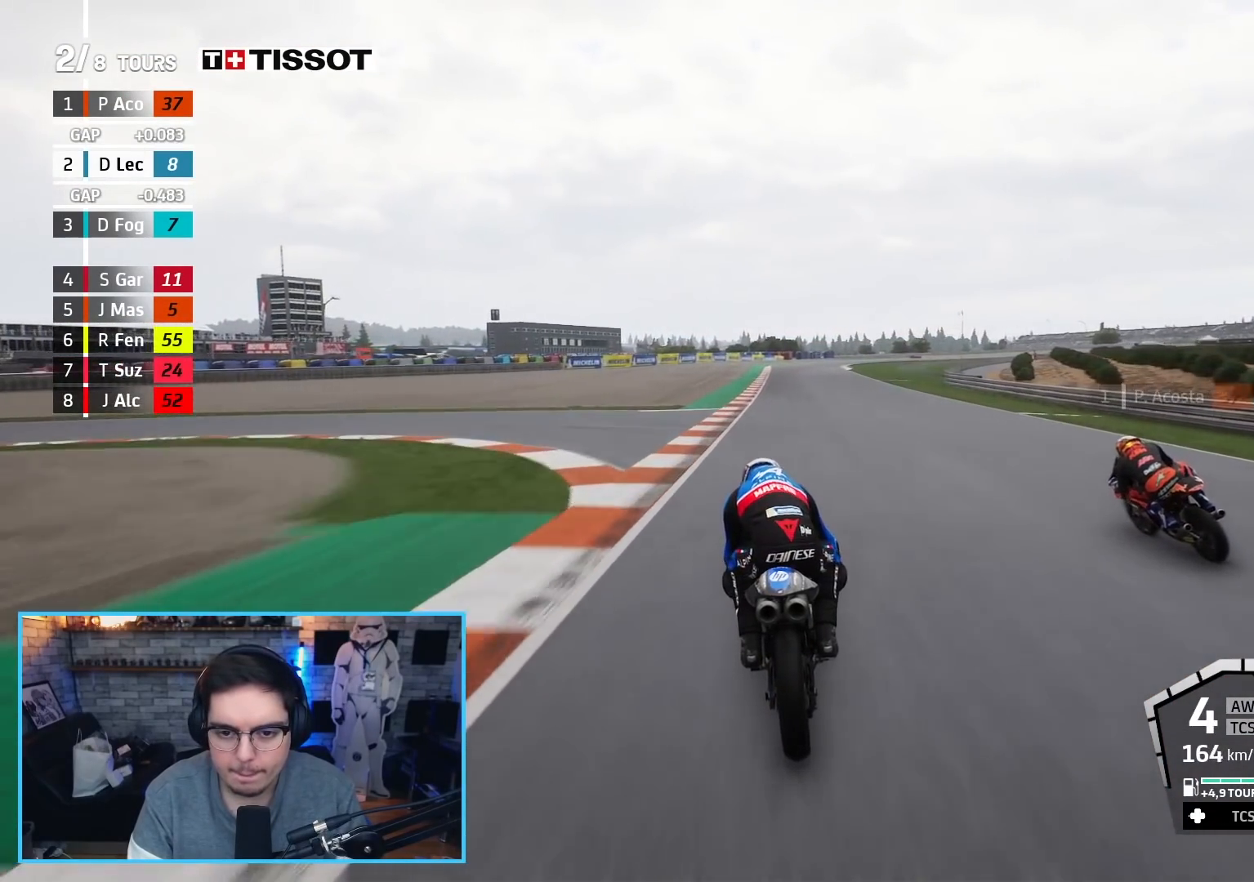
{"buttons": ["B", "R2"], "left_stick": "up", "right_stick": "center", "events": [[200, "left_stick", "up"], [417, "B", "down"]]}
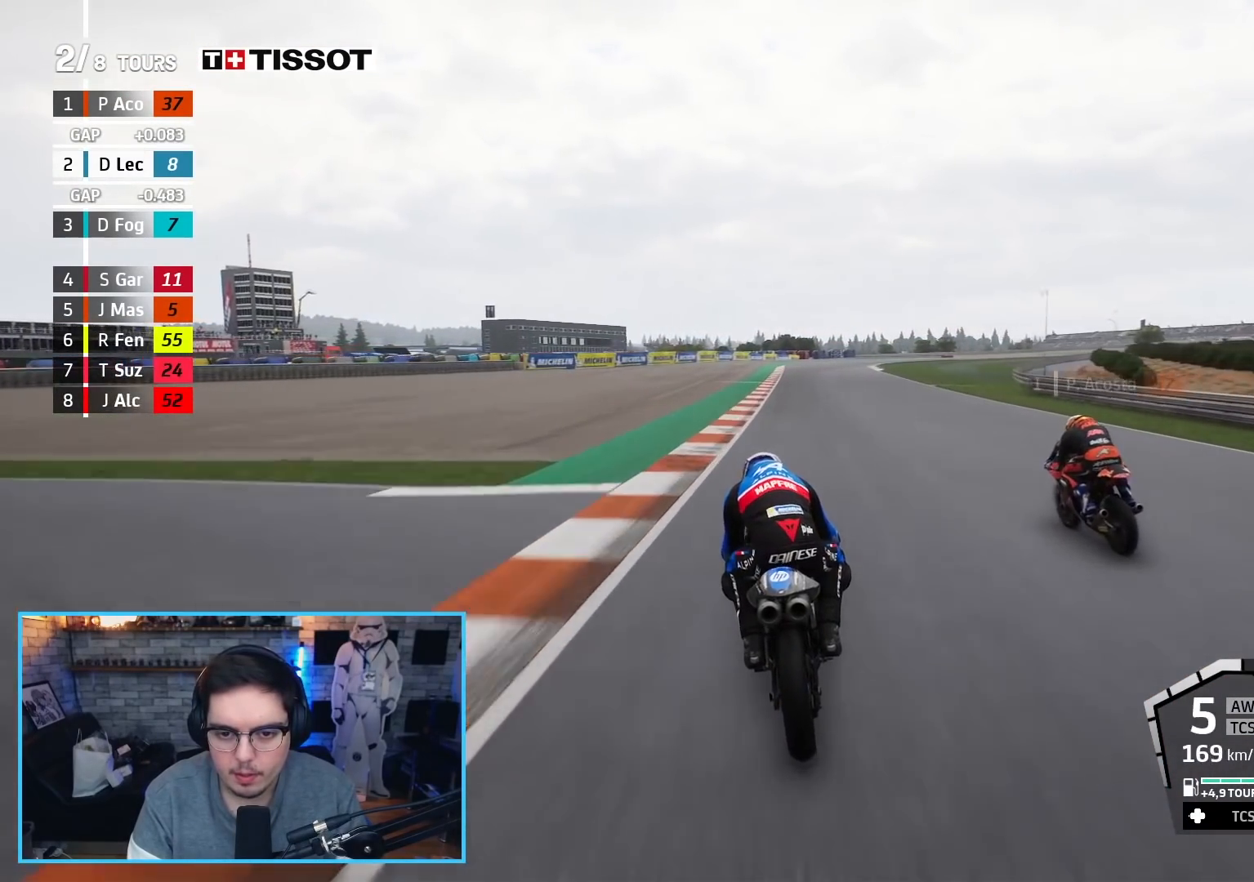
{"buttons": ["R2"], "left_stick": "up", "right_stick": "center", "events": [[33, "B", "up"]]}
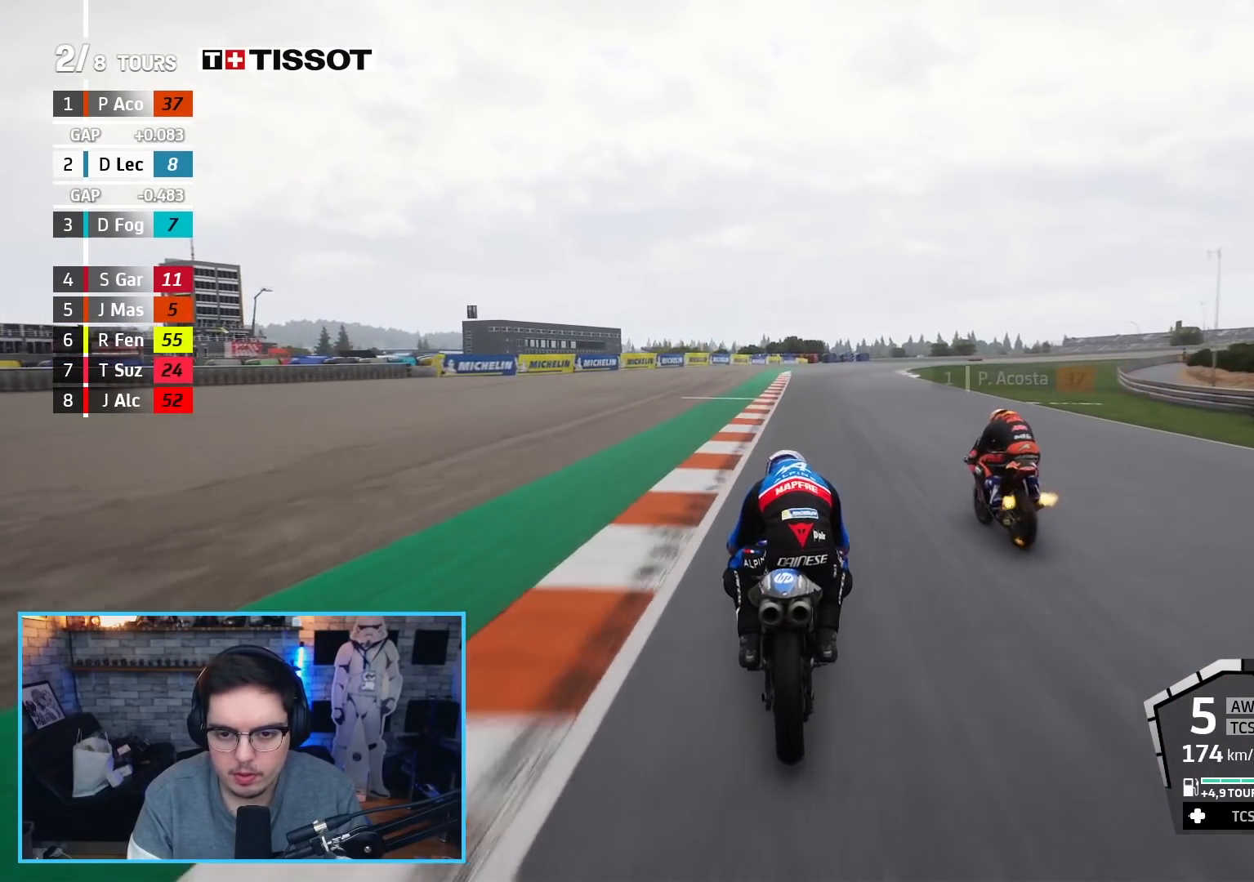
{"buttons": ["L2"], "left_stick": "up-right", "right_stick": "center", "events": [[200, "left_stick", "up-right"], [233, "A", "down"], [233, "X", "down"], [250, "L2", "down"], [333, "R2", "up"], [333, "X", "up"], [400, "A", "up"]]}
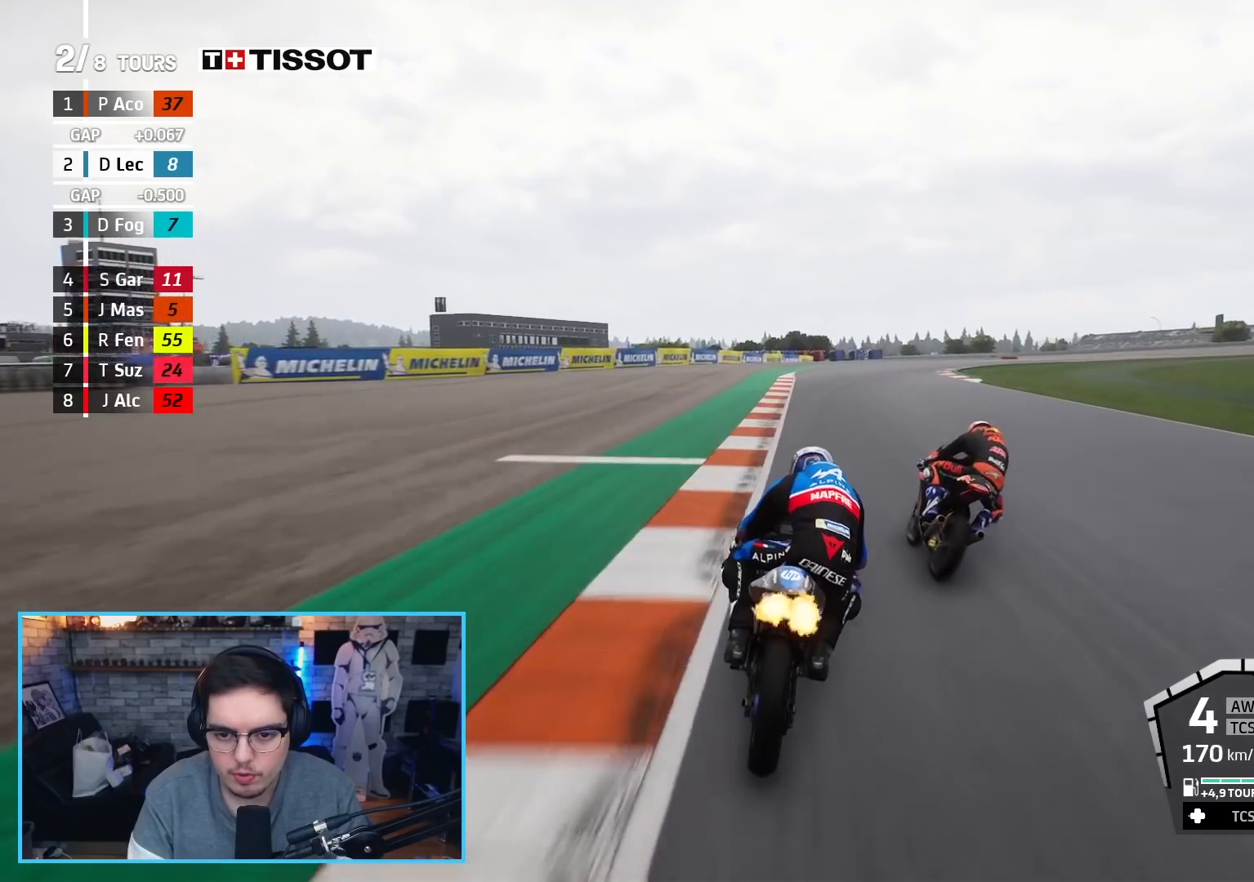
{"buttons": ["L2"], "left_stick": "up-right", "right_stick": "center", "events": []}
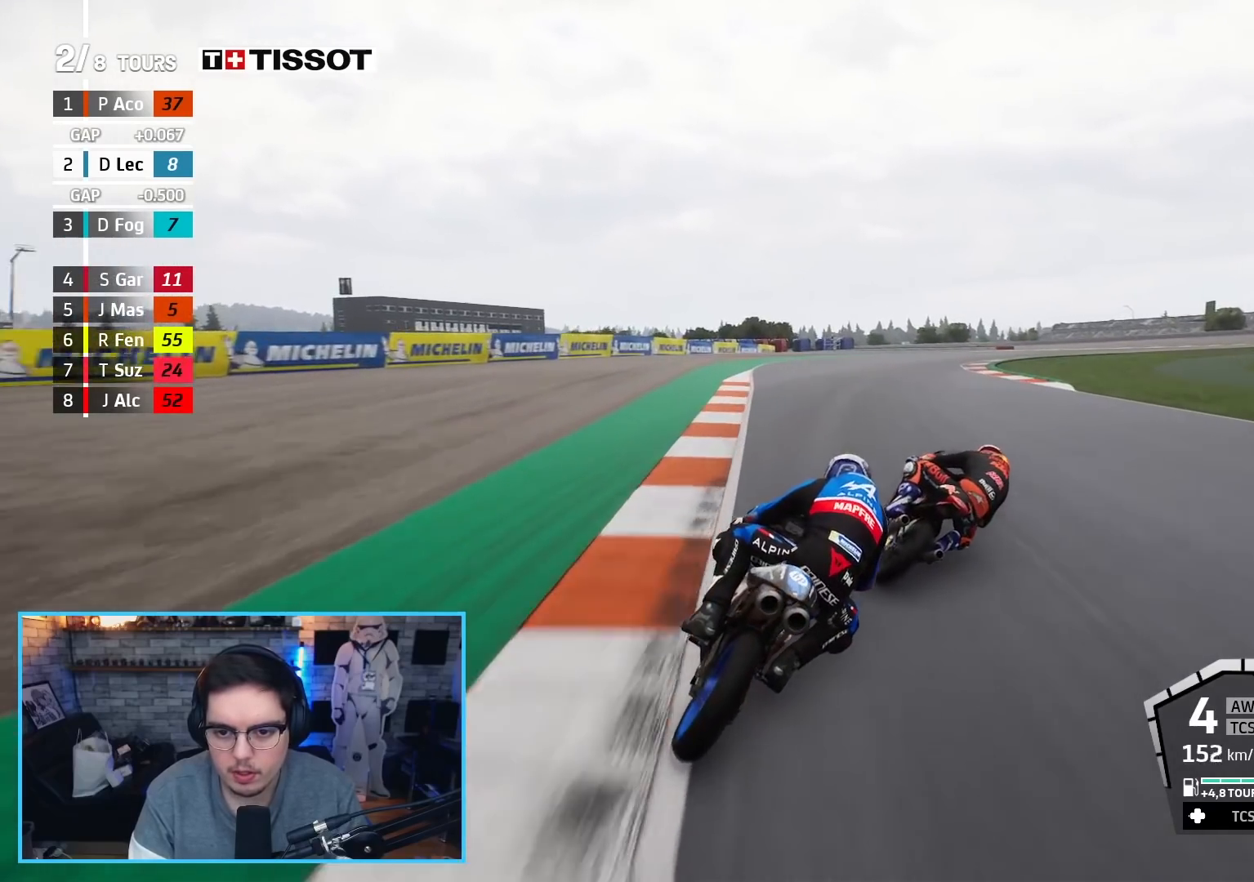
{"buttons": ["L2", "L3"], "left_stick": "up-right", "right_stick": "center", "events": [[17, "L3", "down"]]}
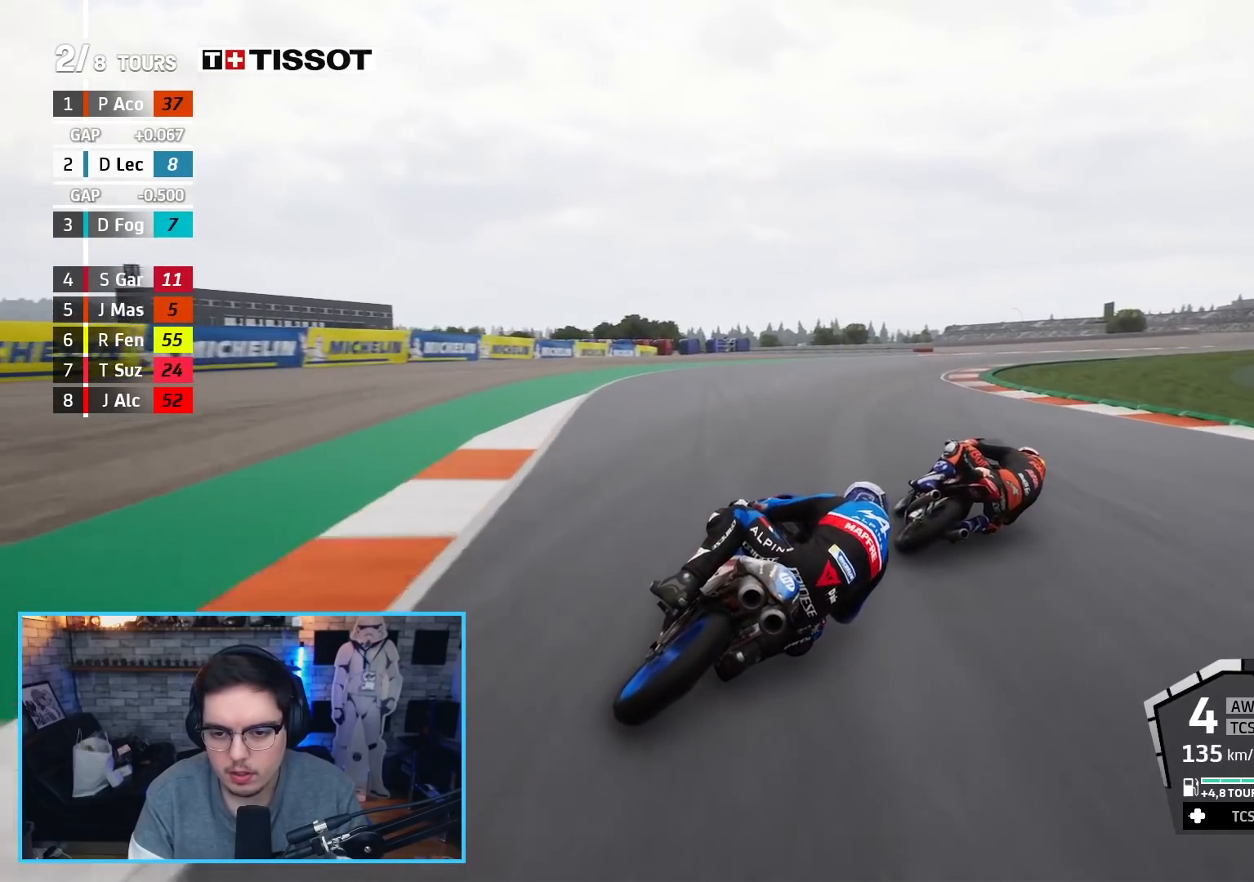
{"buttons": ["L2", "L3"], "left_stick": "up-right", "right_stick": "center", "events": []}
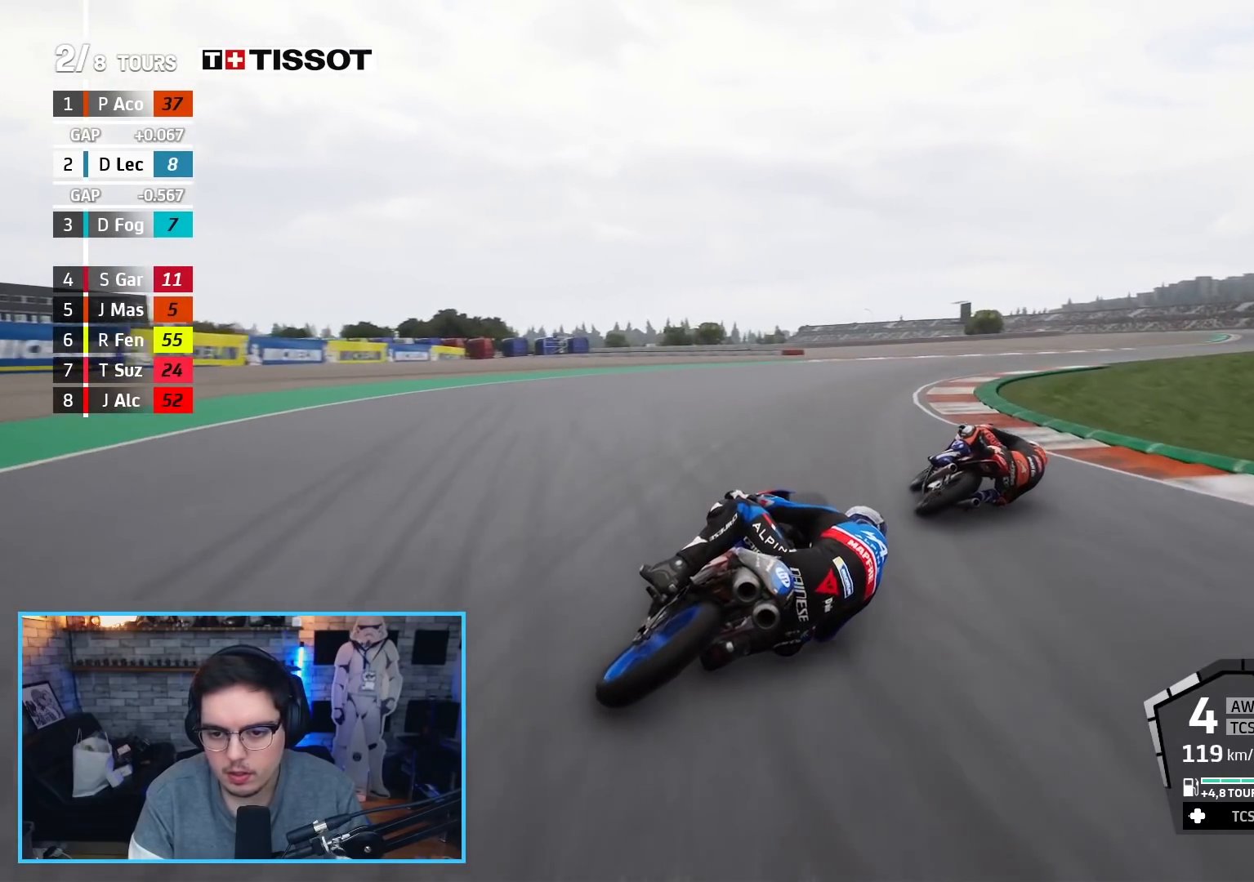
{"buttons": ["R2"], "left_stick": "up-right", "right_stick": "center", "events": [[167, "L2", "up"], [167, "R2", "down"], [233, "L3", "up"]]}
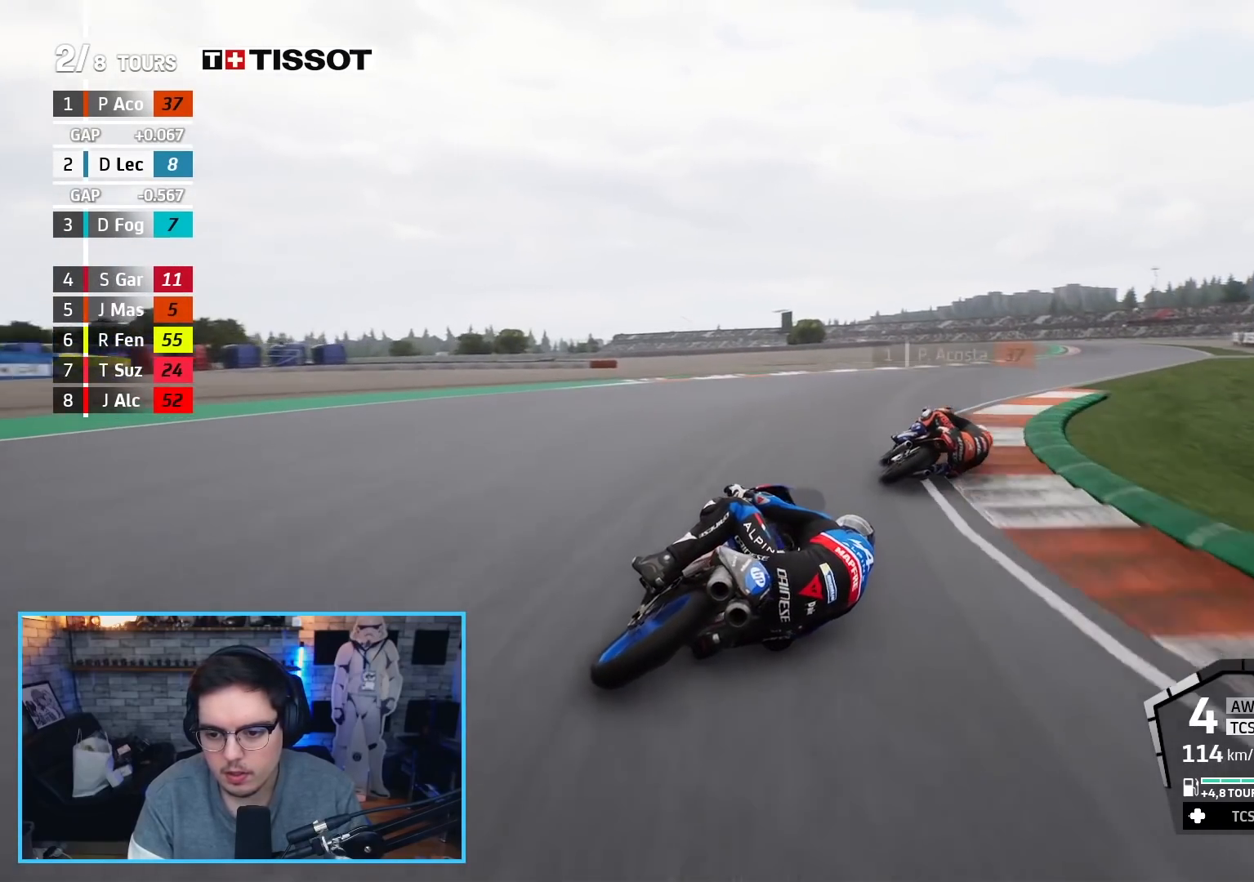
{"buttons": ["R2"], "left_stick": "up-right", "right_stick": "center", "events": []}
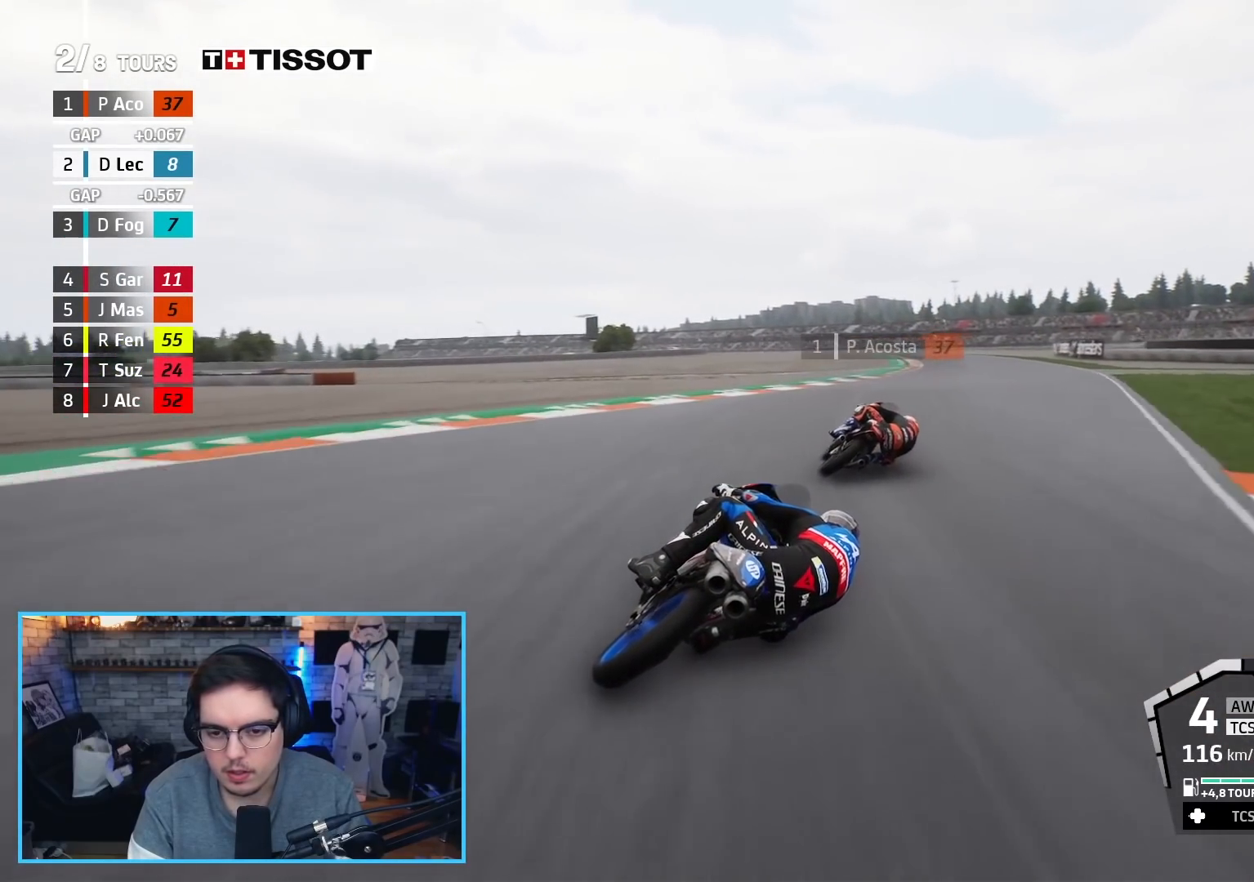
{"buttons": ["R2"], "left_stick": "up", "right_stick": "center", "events": [[483, "left_stick", "up"]]}
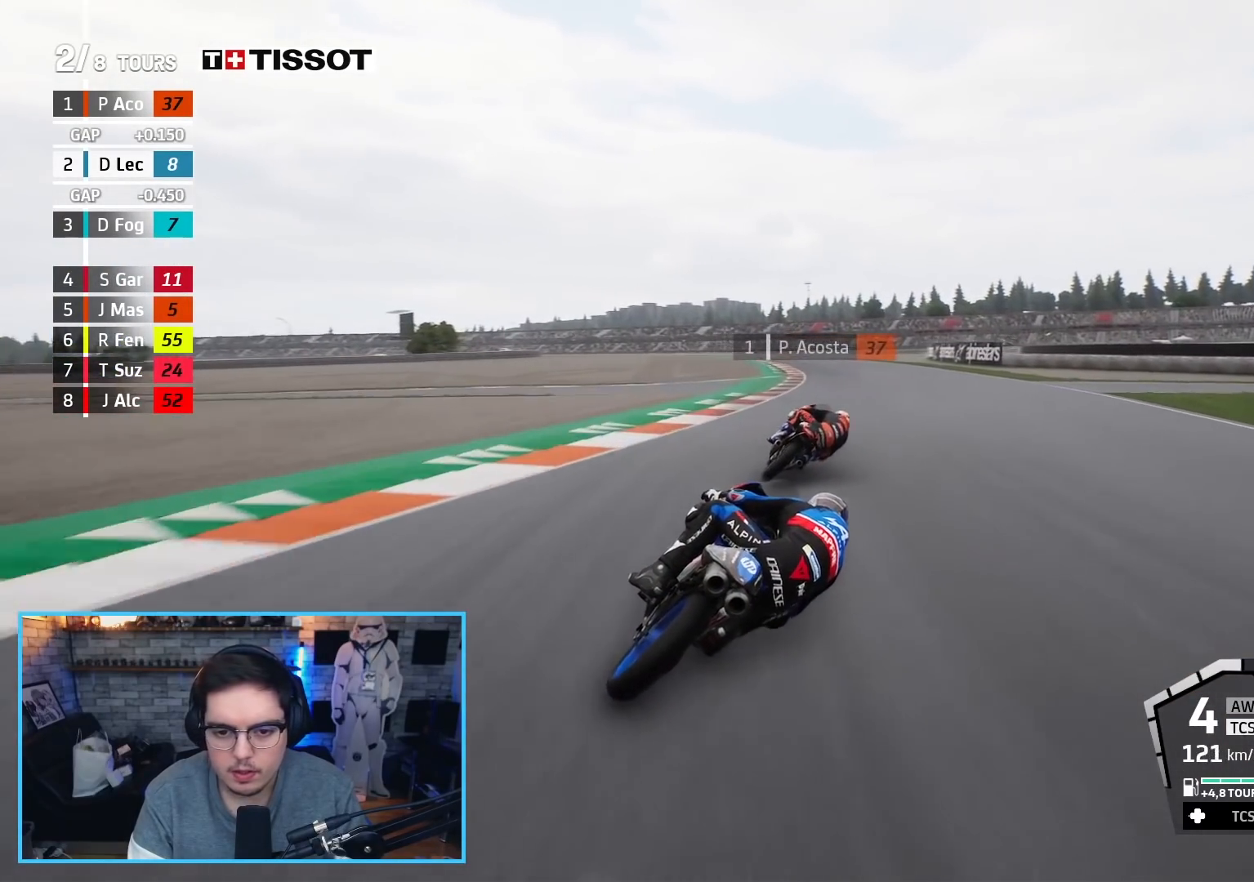
{"buttons": ["R2"], "left_stick": "up-left", "right_stick": "center", "events": [[433, "left_stick", "up-left"]]}
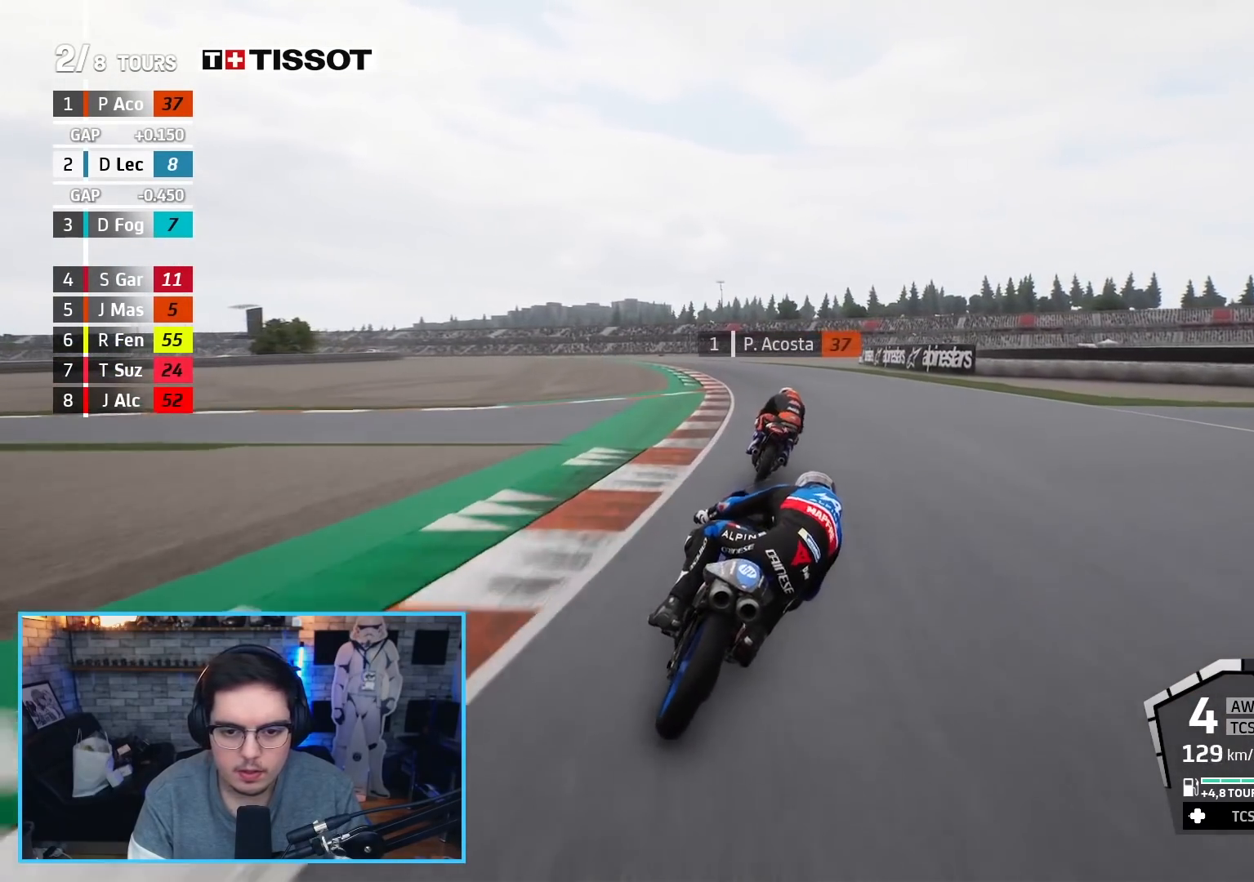
{"buttons": ["R2"], "left_stick": "up-left", "right_stick": "center", "events": []}